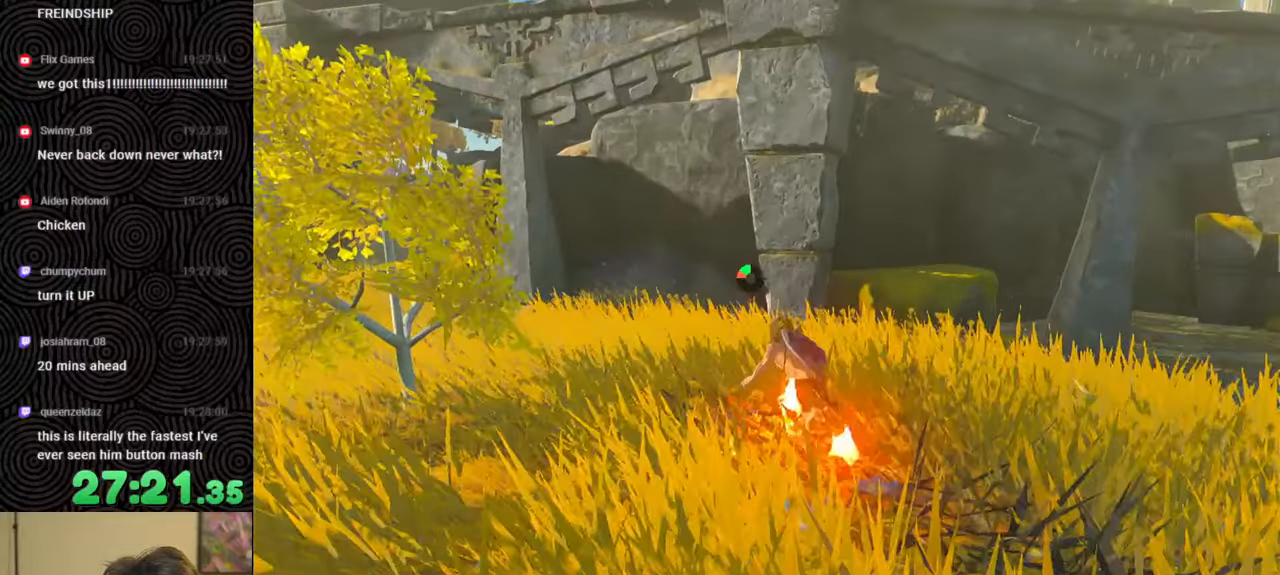
Gameplay with a controller (Nintendo layout); each line is a JSON object with the inputs held at the frame after it. "events" lists button and stick changes between this image and that frame as [ms after this image, input, new state], when the widget could be followed in between. Not read: L3 R3.
{"buttons": [], "left_stick": "up", "right_stick": "center", "events": [[400, "B", "up"]]}
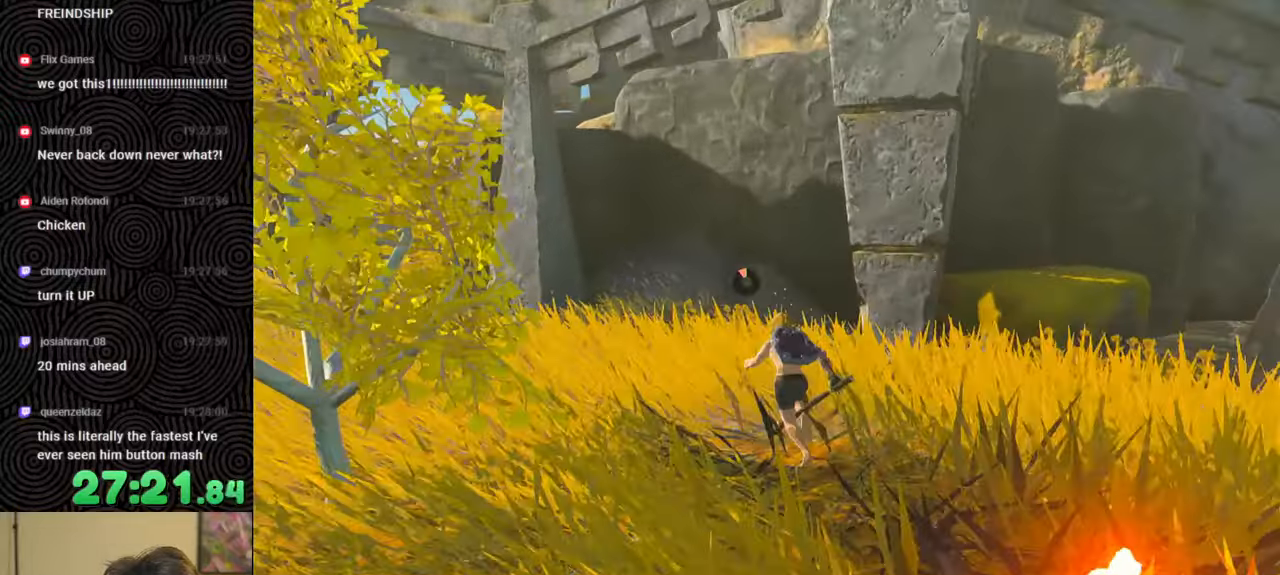
{"buttons": [], "left_stick": "up", "right_stick": "up", "events": [[467, "right_stick", "up"]]}
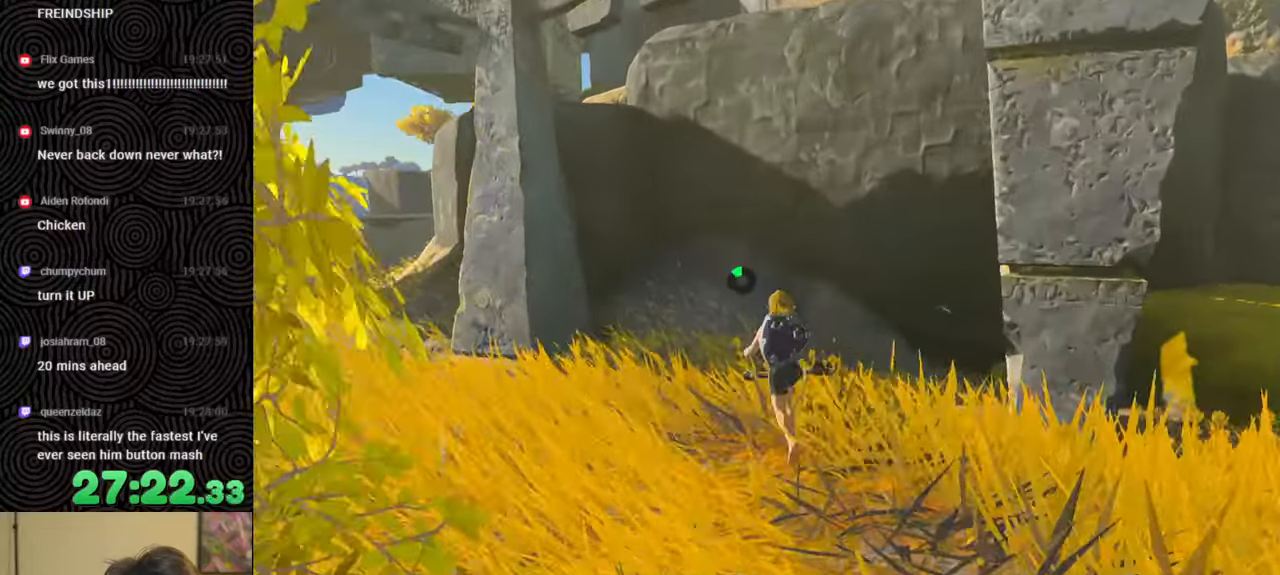
{"buttons": [], "left_stick": "up", "right_stick": "up-right", "events": [[117, "right_stick", "up-right"]]}
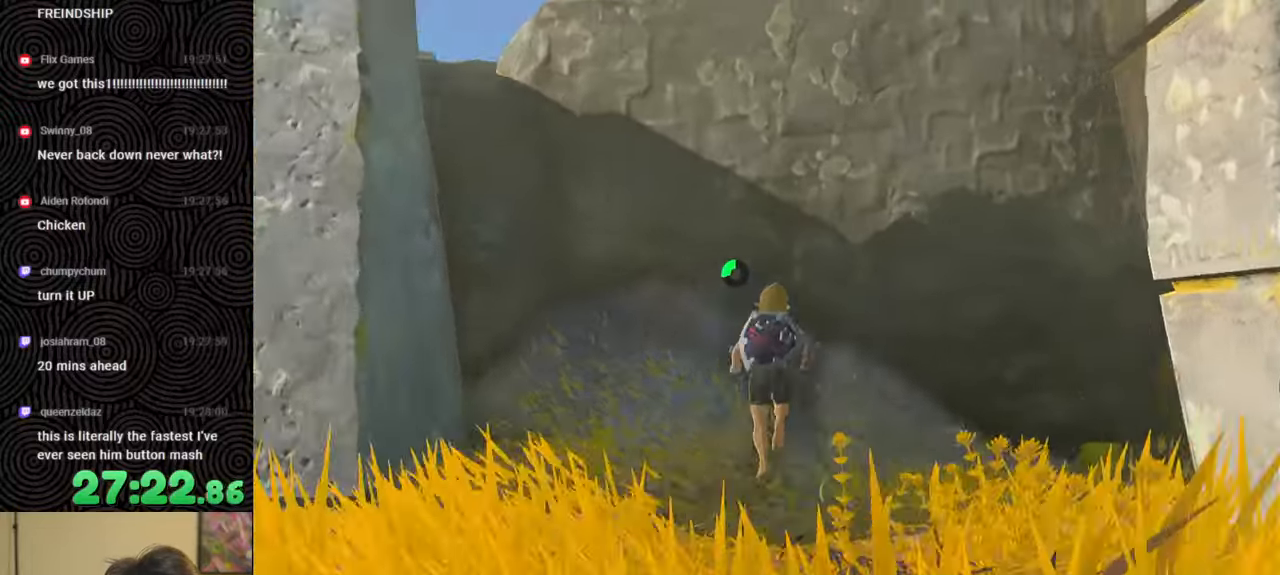
{"buttons": ["X"], "left_stick": "up", "right_stick": "down-left", "events": [[150, "X", "down"], [250, "right_stick", "center"], [267, "X", "up"], [434, "X", "down"], [484, "right_stick", "down-left"]]}
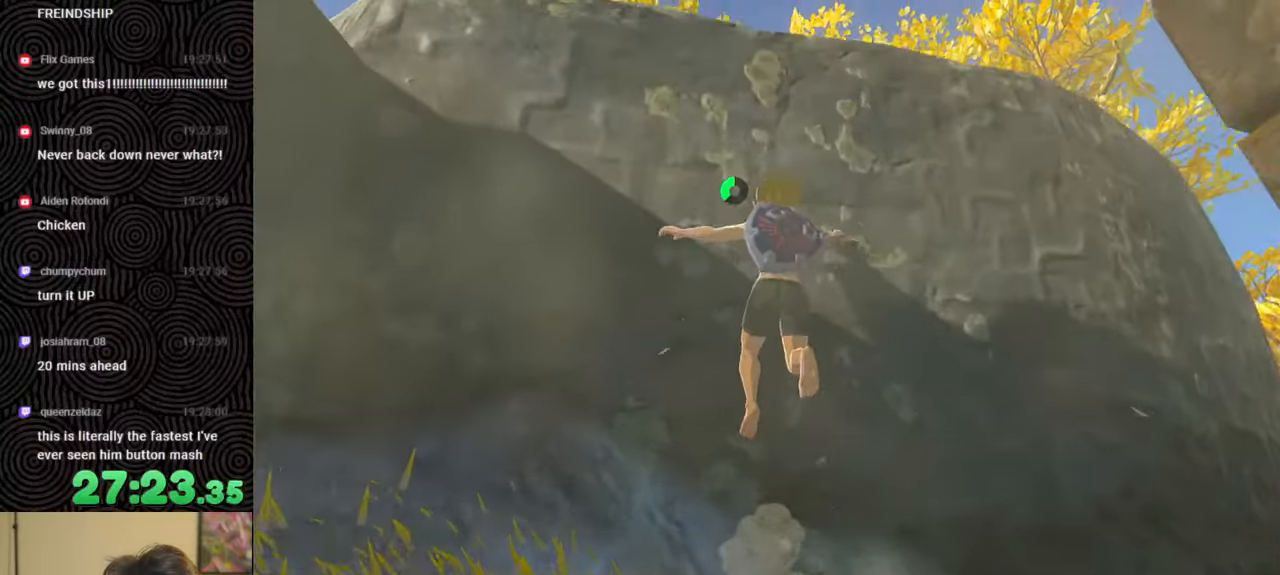
{"buttons": [], "left_stick": "up", "right_stick": "down", "events": [[34, "X", "up"], [84, "X", "down"], [134, "X", "up"], [217, "X", "down"], [217, "right_stick", "down"], [317, "X", "up"], [367, "X", "down"], [400, "X", "up"]]}
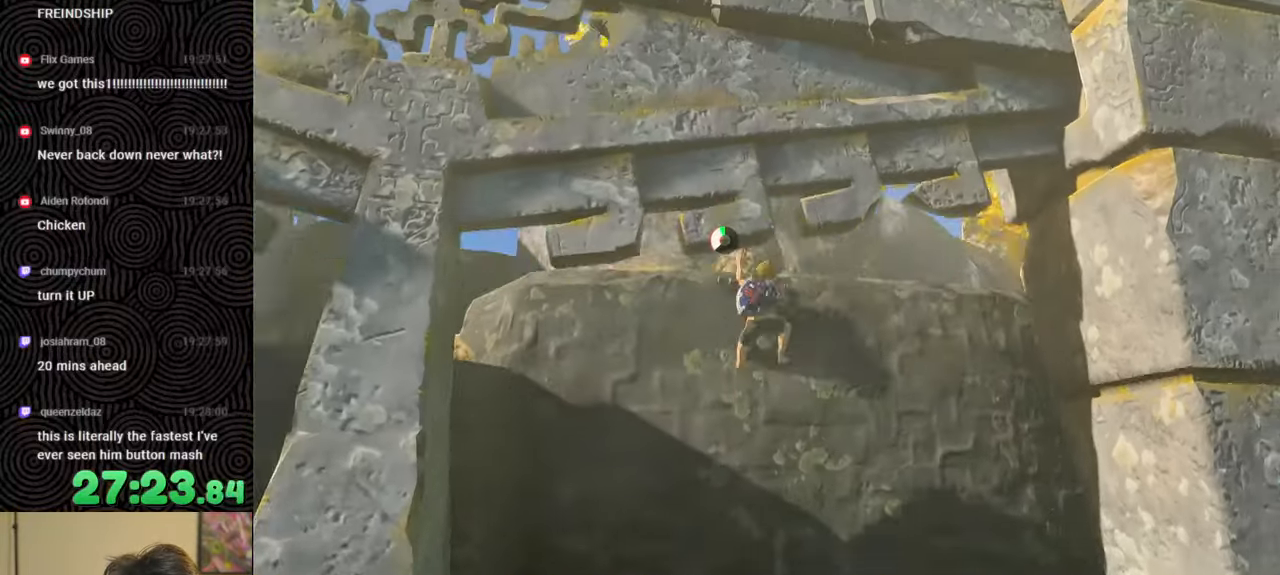
{"buttons": [], "left_stick": "up", "right_stick": "center", "events": [[267, "right_stick", "center"]]}
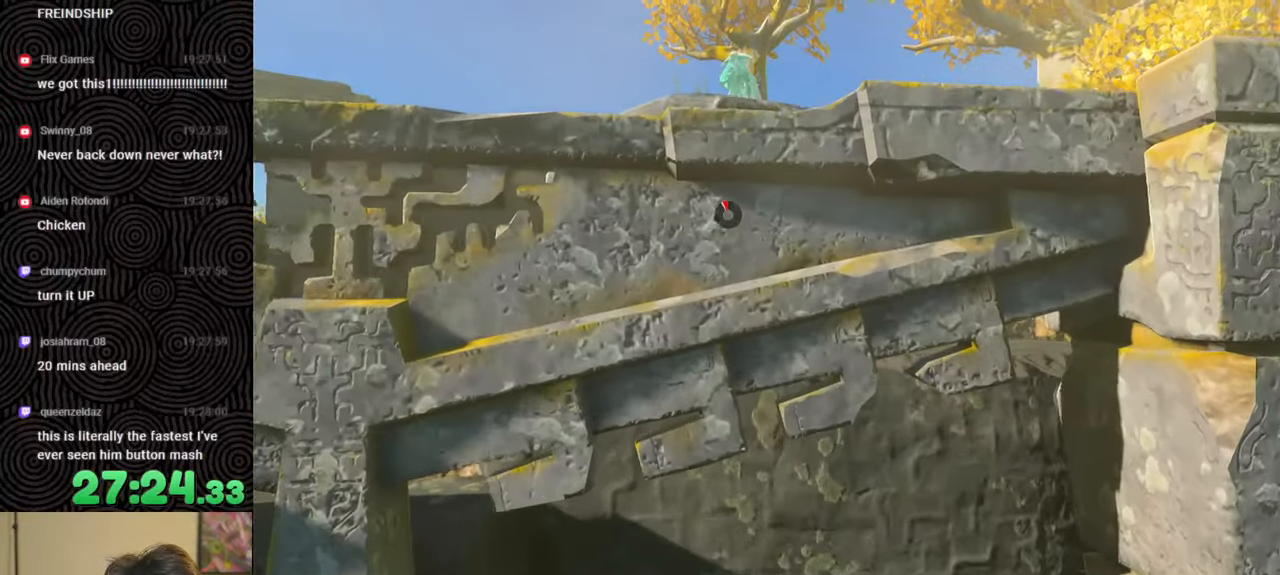
{"buttons": [], "left_stick": "up", "right_stick": "center", "events": []}
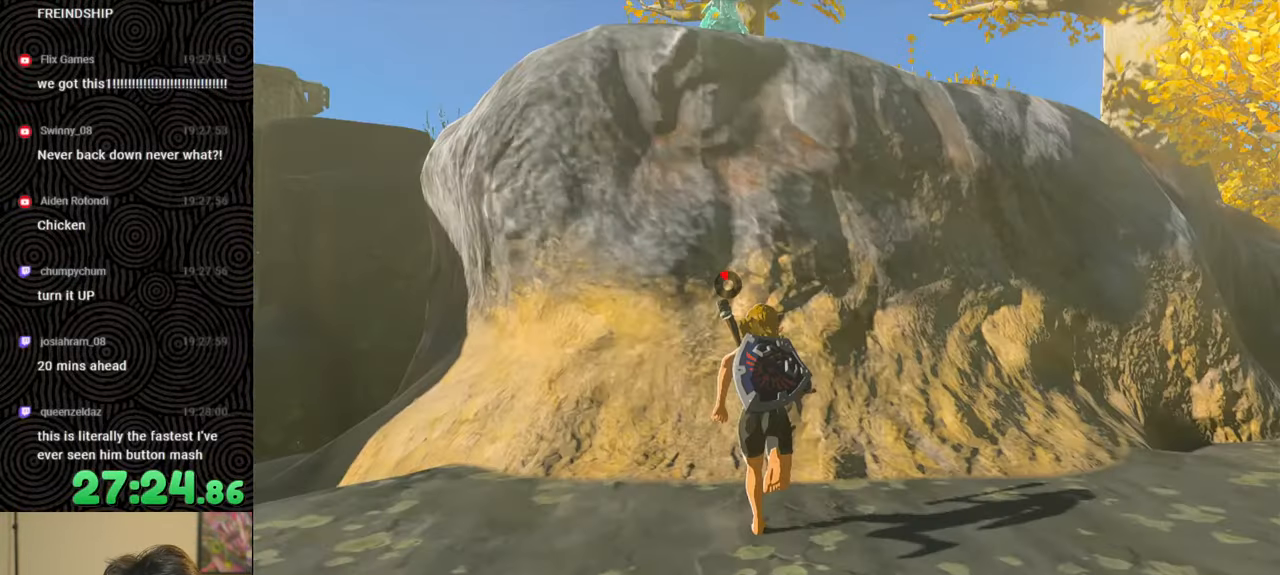
{"buttons": [], "left_stick": "up", "right_stick": "up", "events": [[17, "right_stick", "up"]]}
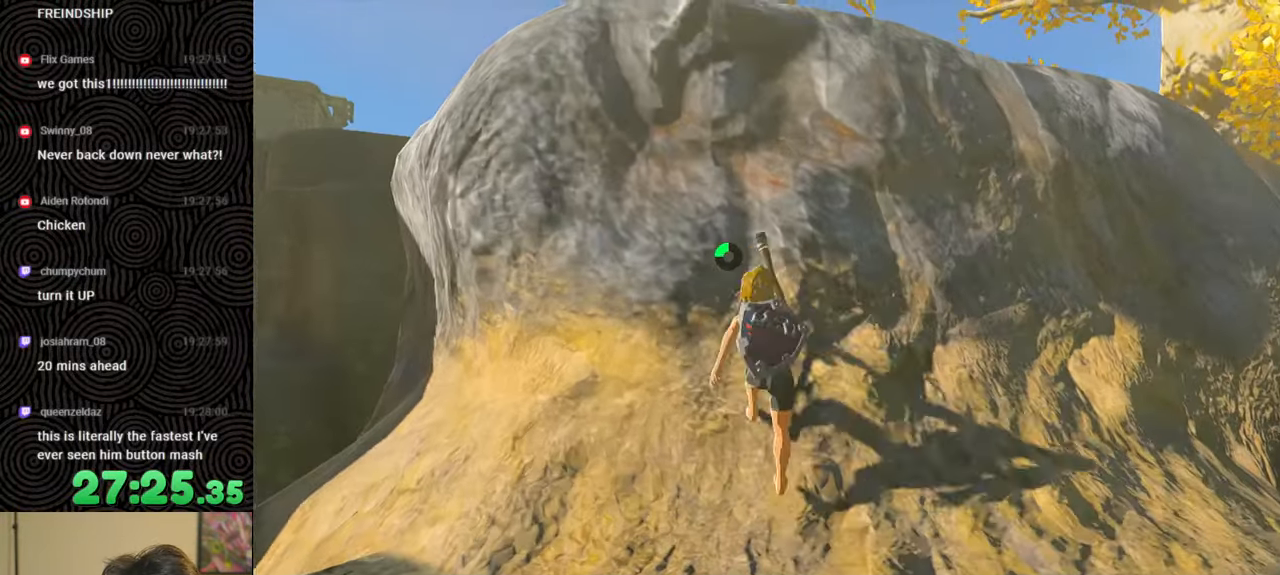
{"buttons": [], "left_stick": "up", "right_stick": "center", "events": [[100, "right_stick", "center"], [200, "X", "down"], [267, "X", "up"], [417, "X", "down"], [500, "X", "up"]]}
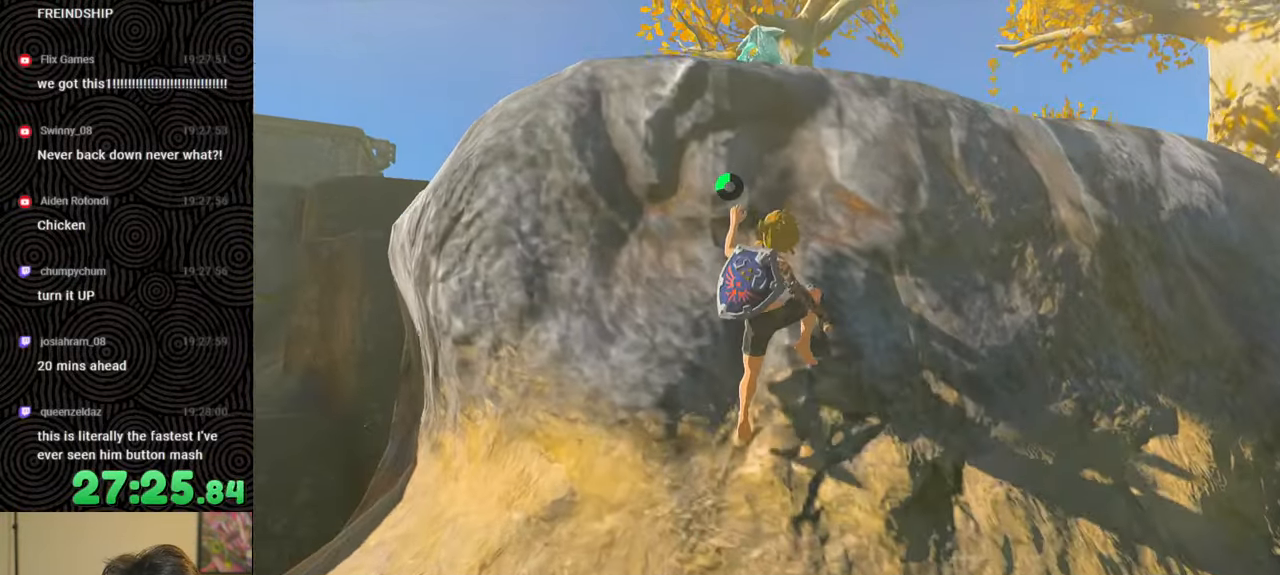
{"buttons": [], "left_stick": "up", "right_stick": "down", "events": [[17, "right_stick", "down"], [84, "X", "down"], [150, "X", "up"]]}
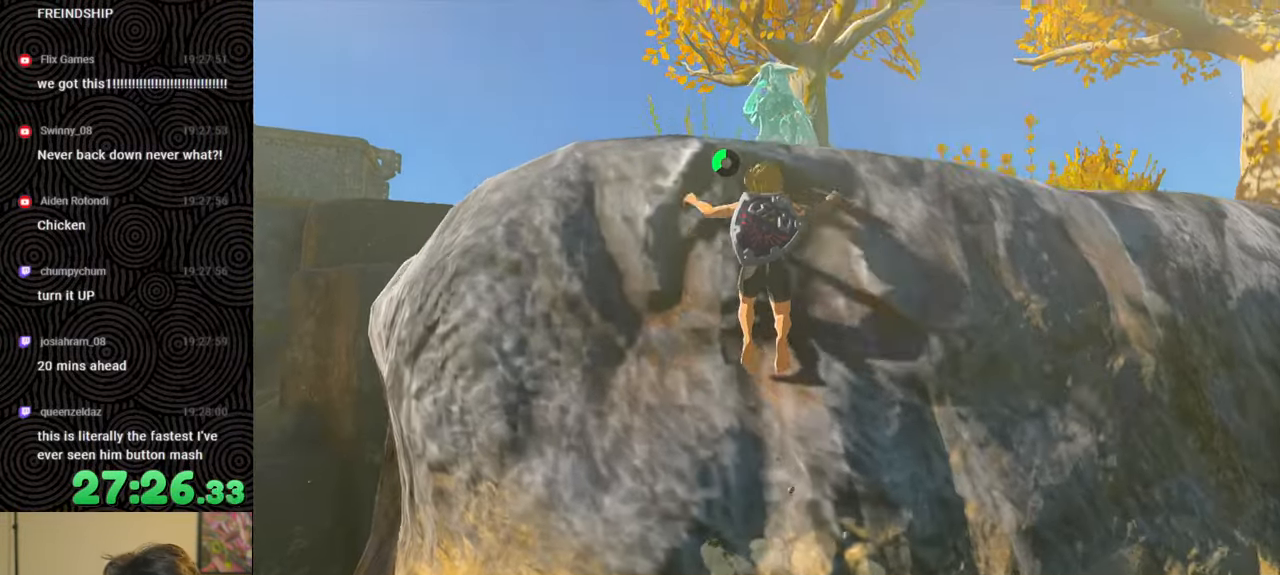
{"buttons": [], "left_stick": "up", "right_stick": "down", "events": [[167, "right_stick", "center"], [434, "right_stick", "down"]]}
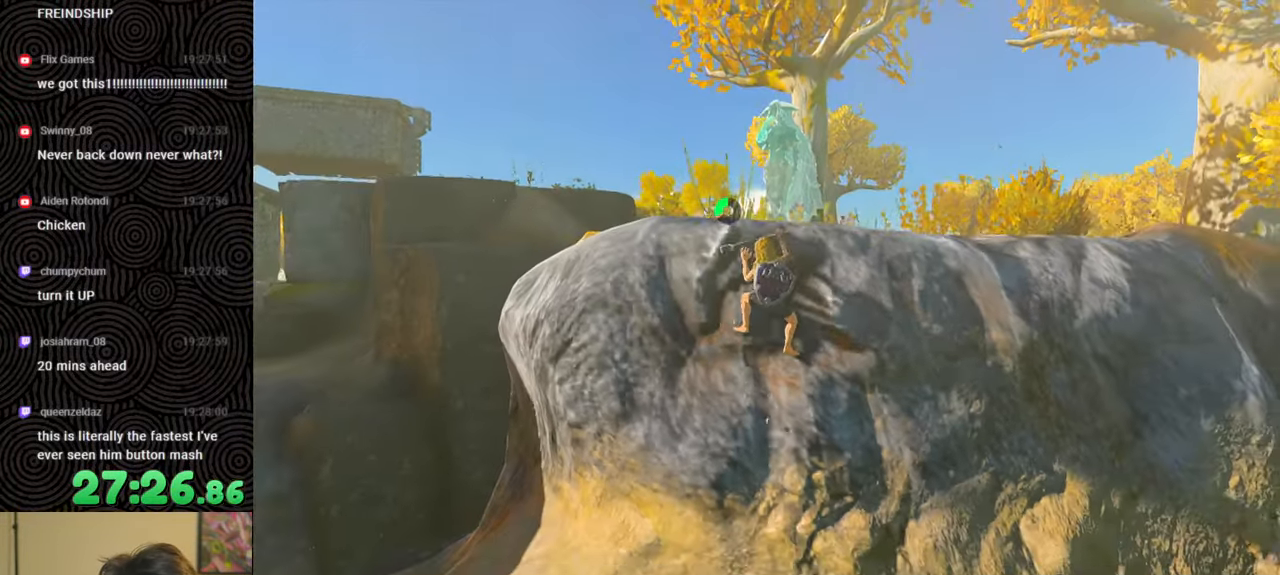
{"buttons": [], "left_stick": "up", "right_stick": "down", "events": [[200, "right_stick", "down-right"], [400, "right_stick", "down"]]}
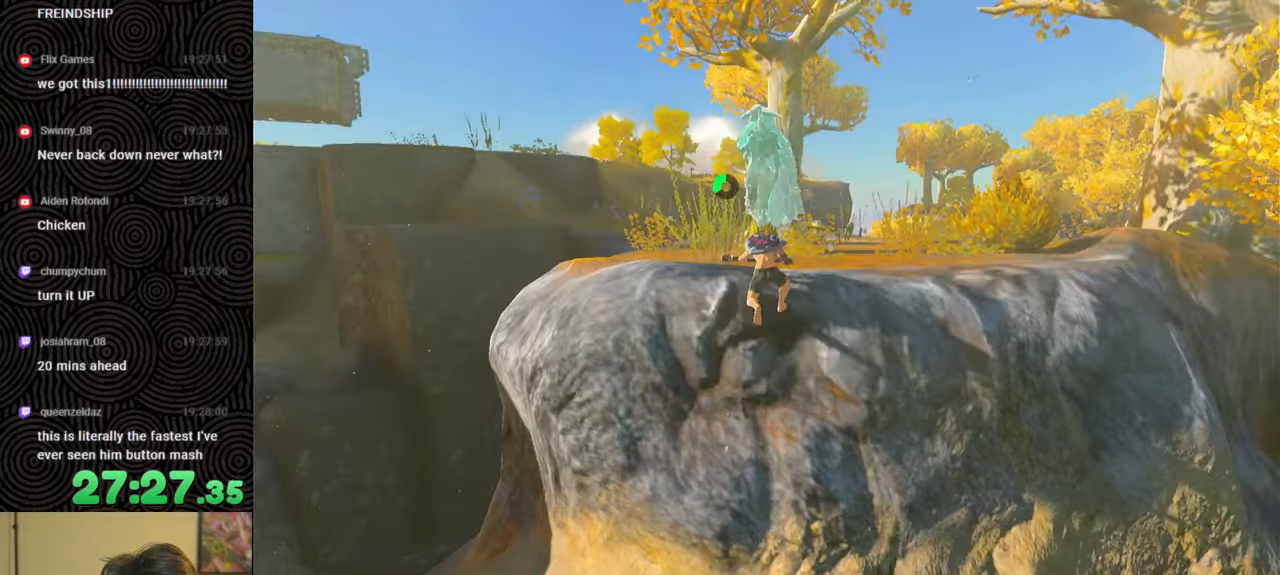
{"buttons": [], "left_stick": "up-right", "right_stick": "center", "events": [[34, "left_stick", "up-right"], [167, "left_stick", "up"], [167, "right_stick", "down-left"], [300, "right_stick", "center"], [467, "left_stick", "up-right"]]}
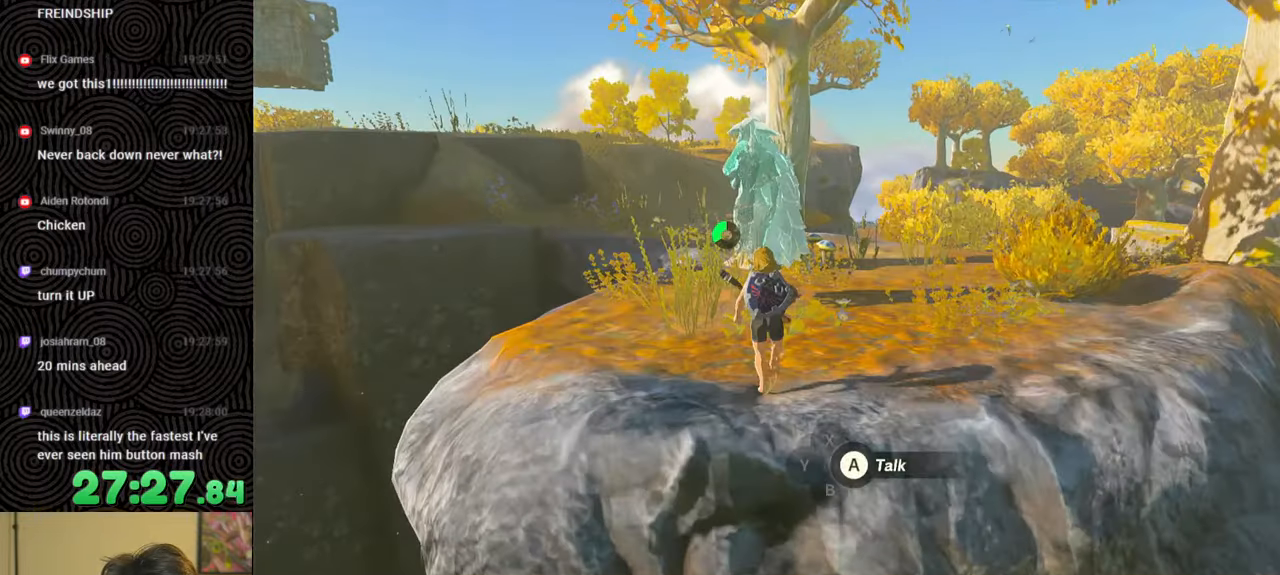
{"buttons": [], "left_stick": "up-right", "right_stick": "down-left", "events": [[134, "right_stick", "down"], [317, "right_stick", "down-left"]]}
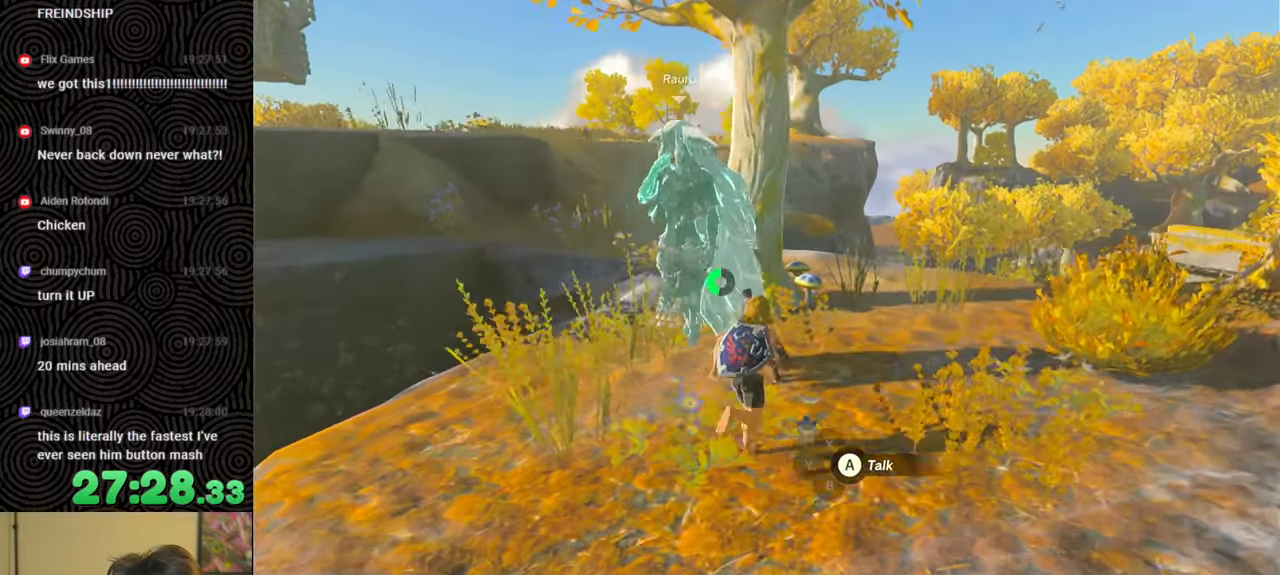
{"buttons": [], "left_stick": "up", "right_stick": "down", "events": [[50, "right_stick", "down"], [300, "left_stick", "up"]]}
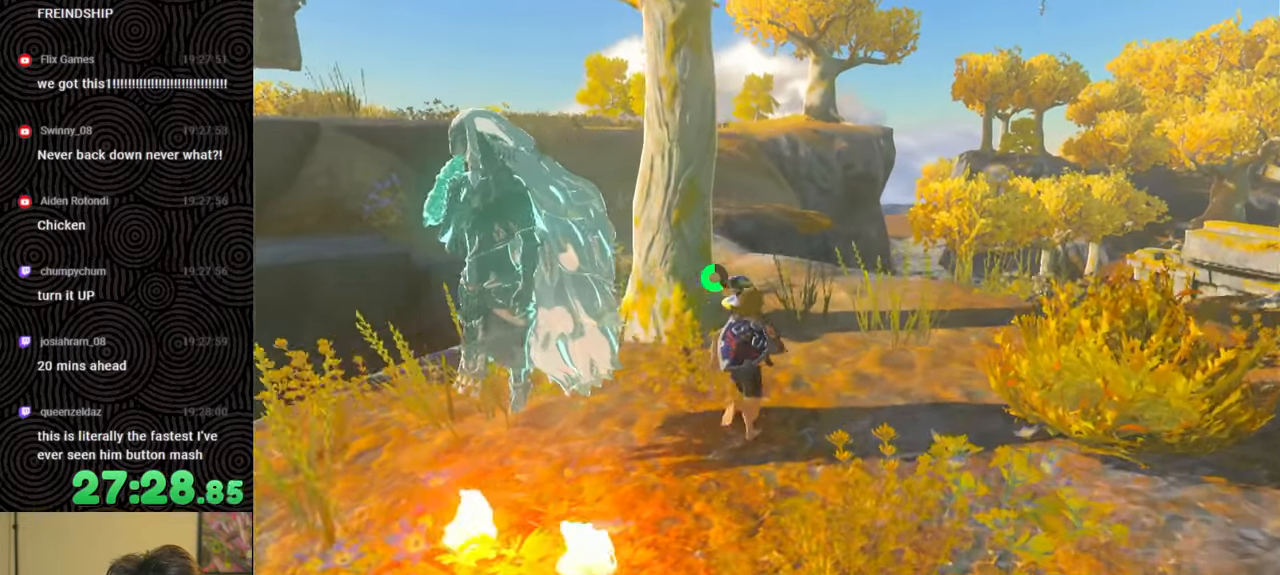
{"buttons": [], "left_stick": "up", "right_stick": "center", "events": [[150, "right_stick", "down-left"], [400, "right_stick", "center"]]}
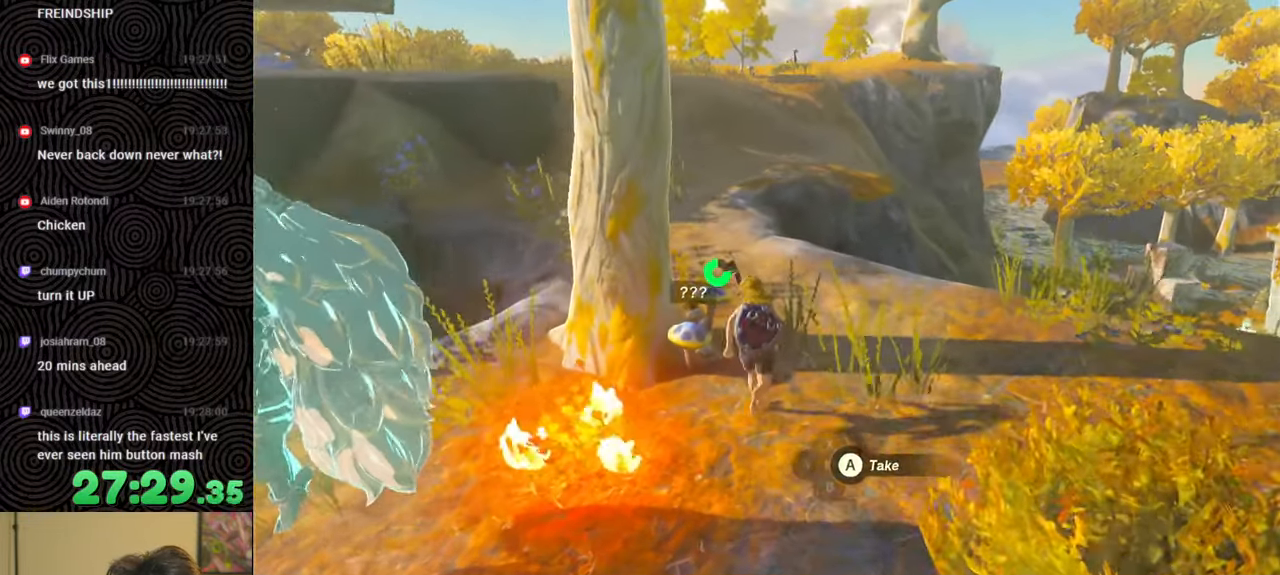
{"buttons": ["B"], "left_stick": "up", "right_stick": "center", "events": [[67, "B", "down"], [200, "right_stick", "up-left"], [484, "right_stick", "center"]]}
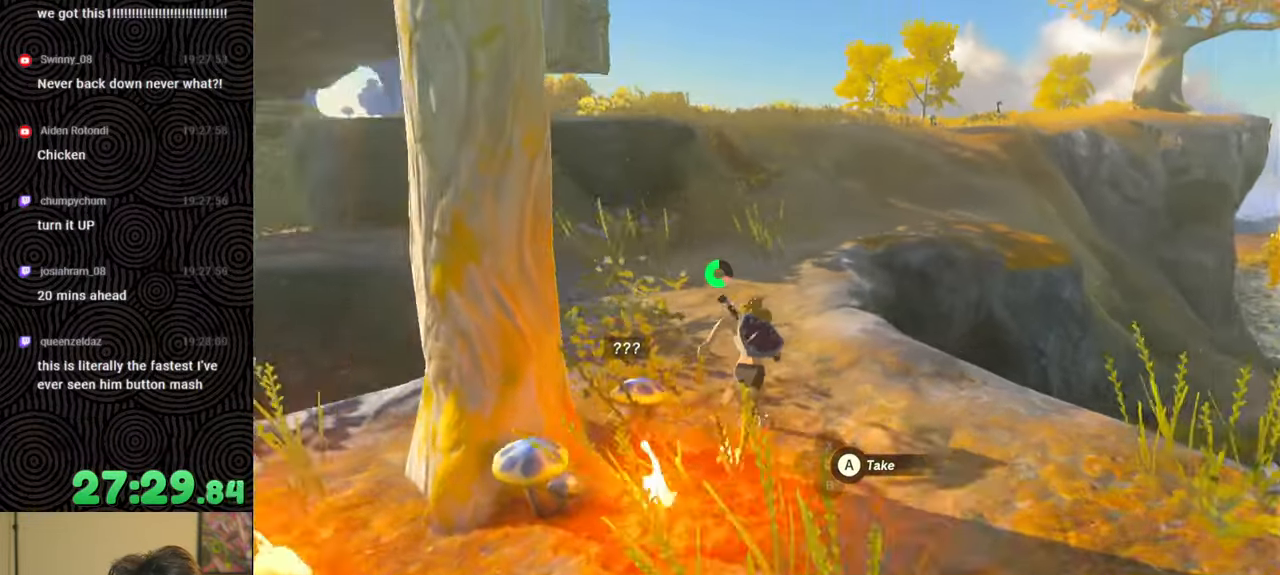
{"buttons": ["B"], "left_stick": "up", "right_stick": "right", "events": [[434, "right_stick", "right"]]}
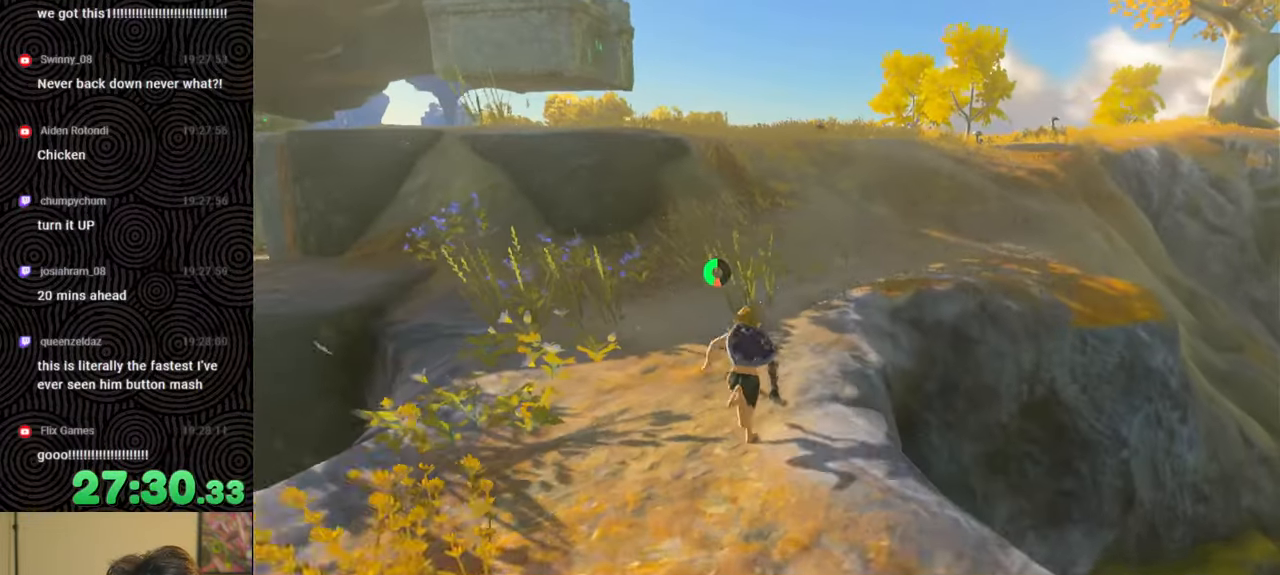
{"buttons": ["B"], "left_stick": "up", "right_stick": "center", "events": [[84, "right_stick", "center"], [367, "right_stick", "right"], [484, "right_stick", "center"]]}
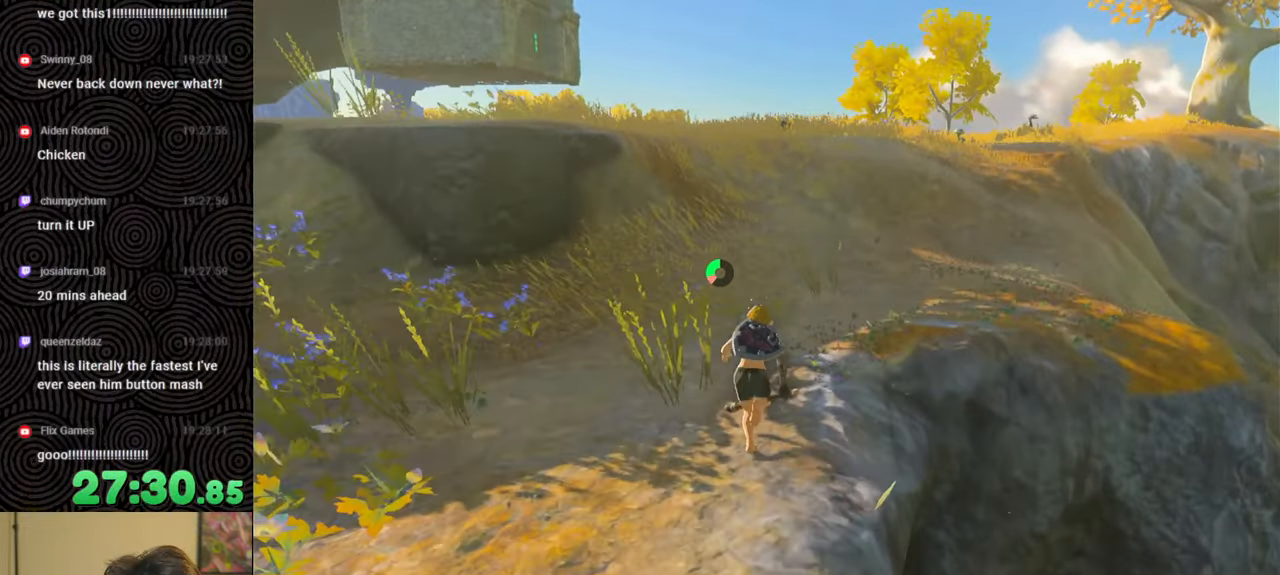
{"buttons": ["B"], "left_stick": "up", "right_stick": "up-right", "events": [[267, "right_stick", "up-right"]]}
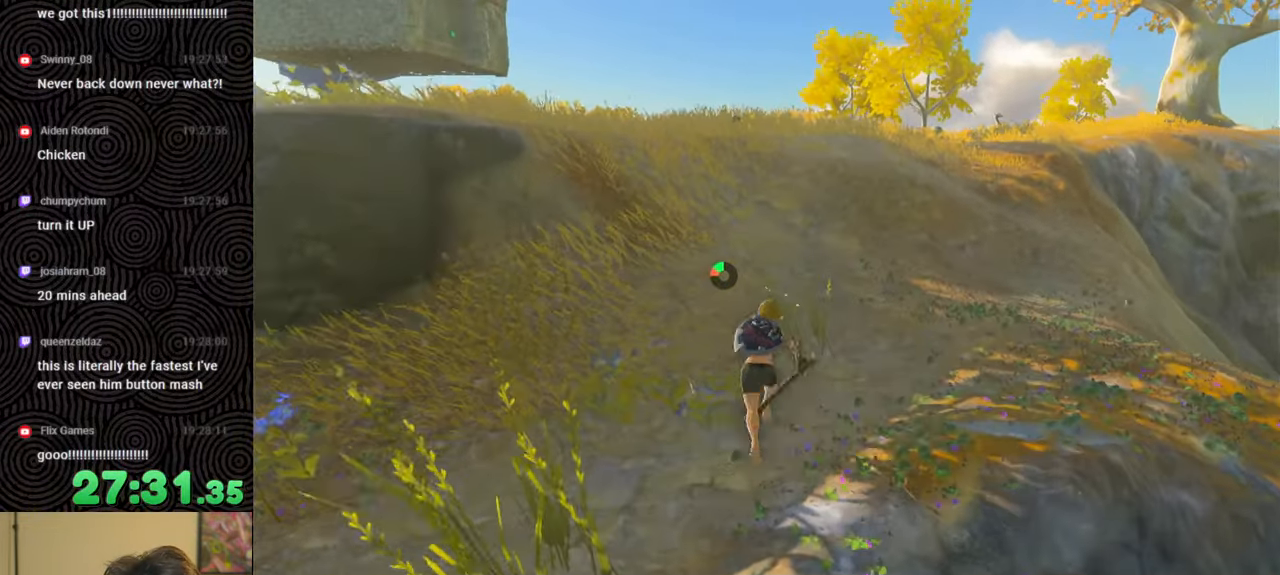
{"buttons": ["B"], "left_stick": "up", "right_stick": "center", "events": [[17, "right_stick", "center"]]}
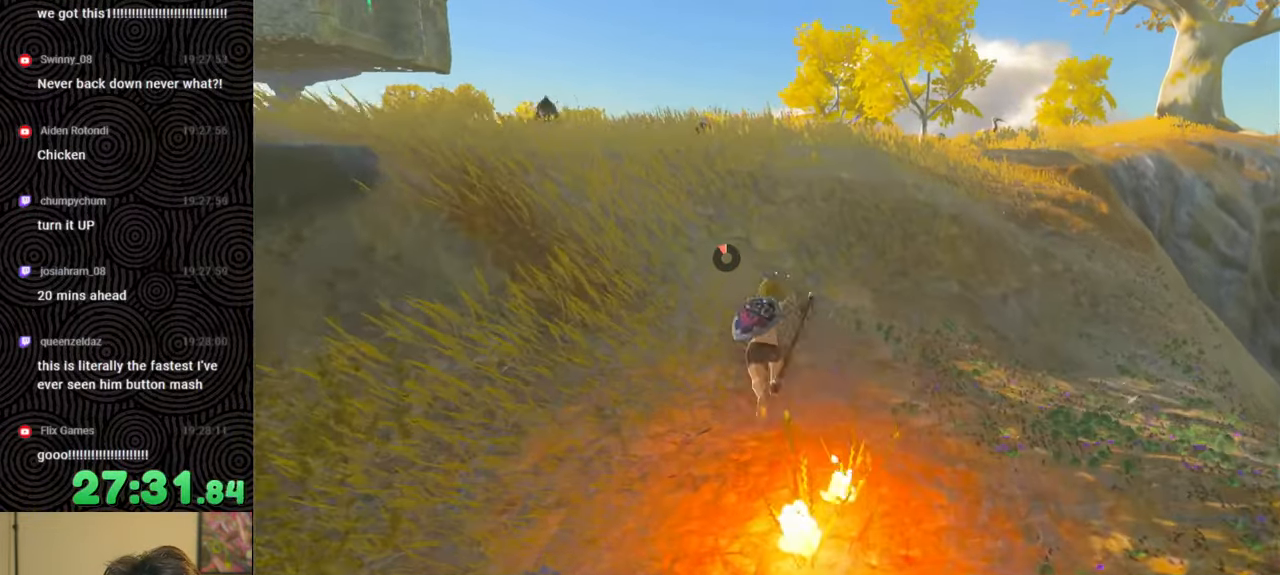
{"buttons": [], "left_stick": "up", "right_stick": "down-right", "events": [[100, "B", "up"], [350, "right_stick", "down-right"]]}
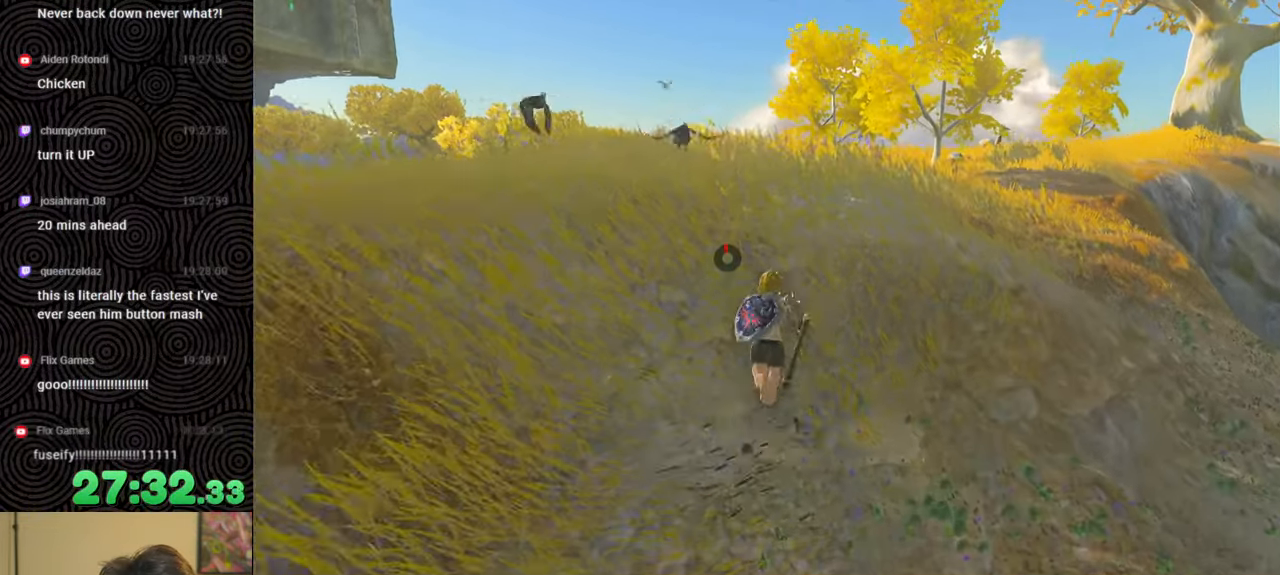
{"buttons": [], "left_stick": "up", "right_stick": "down-right", "events": []}
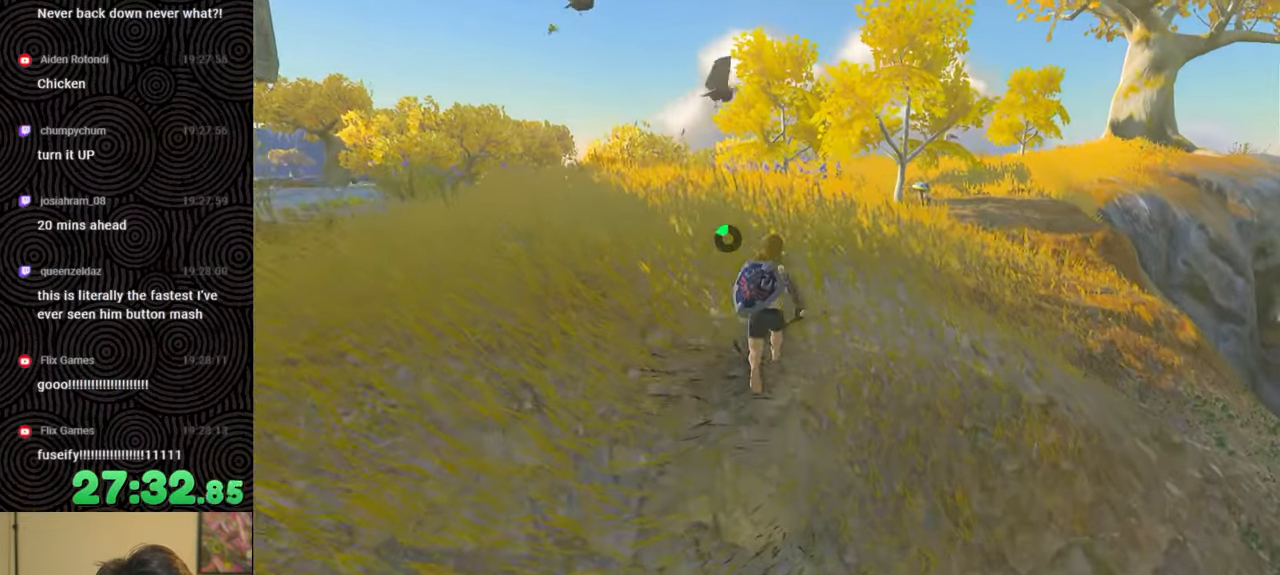
{"buttons": [], "left_stick": "up", "right_stick": "center", "events": [[167, "right_stick", "center"]]}
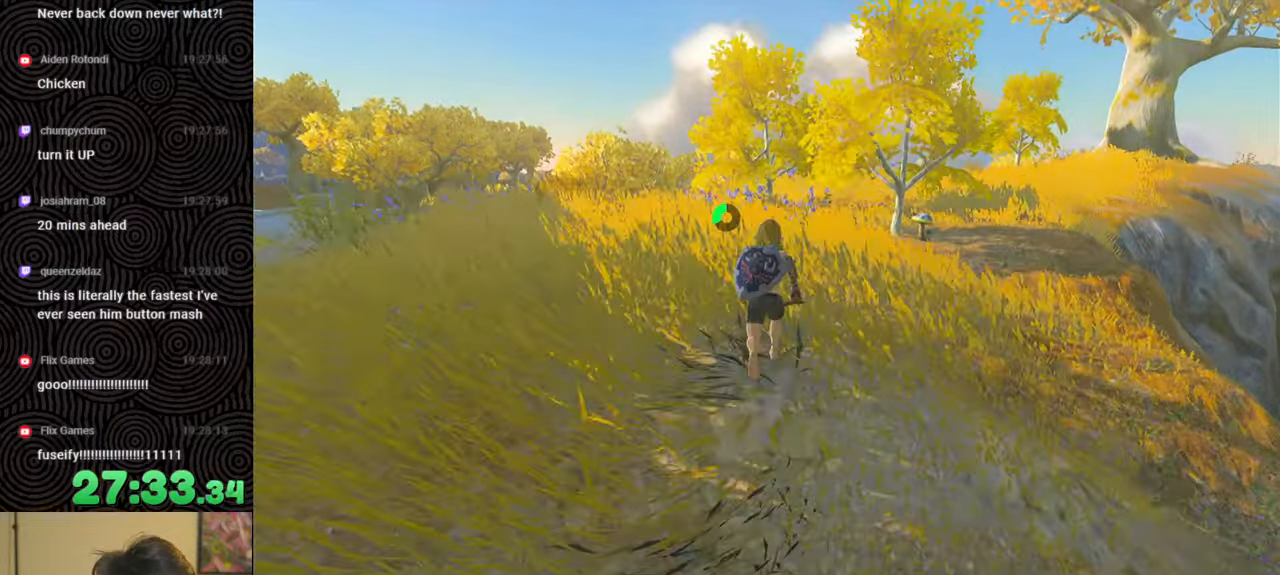
{"buttons": [], "left_stick": "up", "right_stick": "center", "events": [[217, "right_stick", "down"], [417, "right_stick", "center"]]}
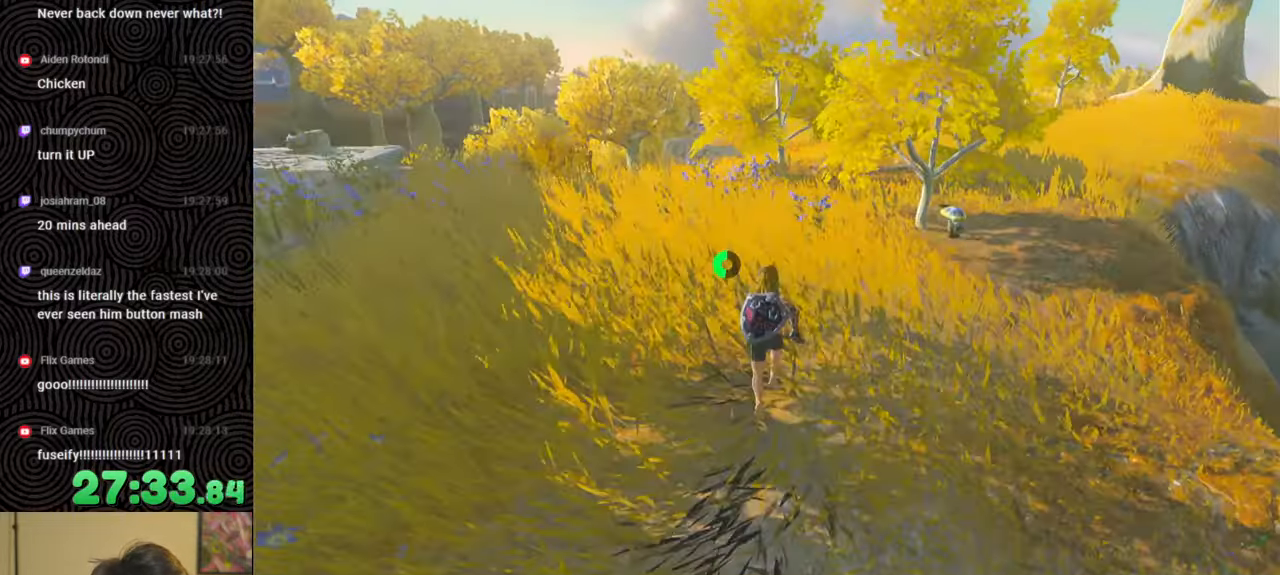
{"buttons": [], "left_stick": "up", "right_stick": "center", "events": []}
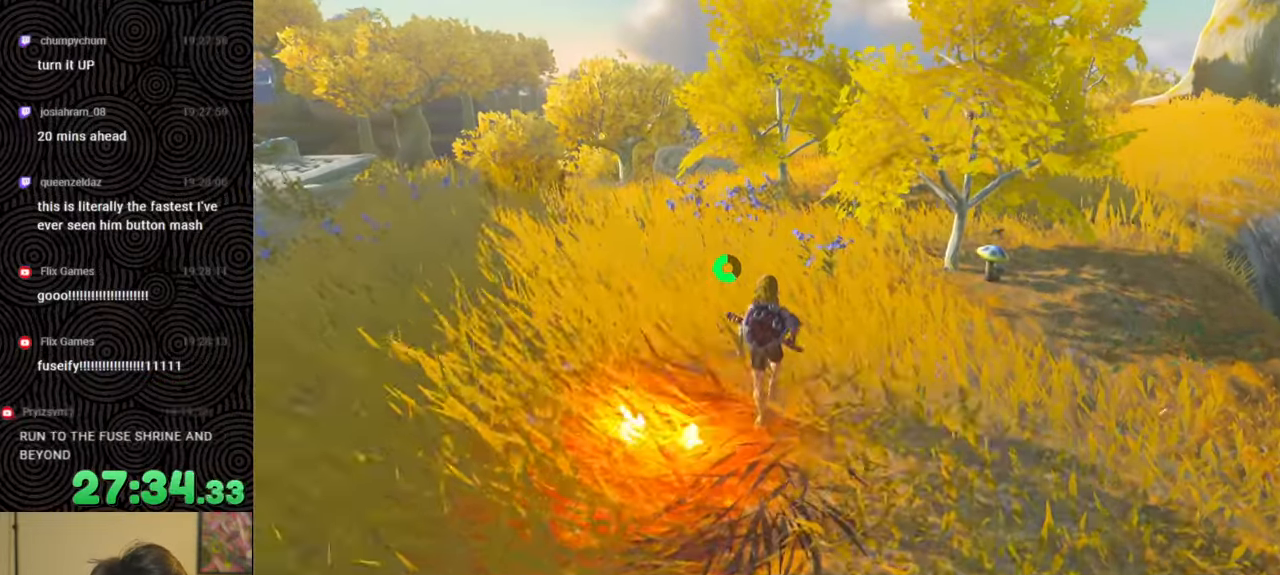
{"buttons": [], "left_stick": "up", "right_stick": "left", "events": [[434, "right_stick", "left"]]}